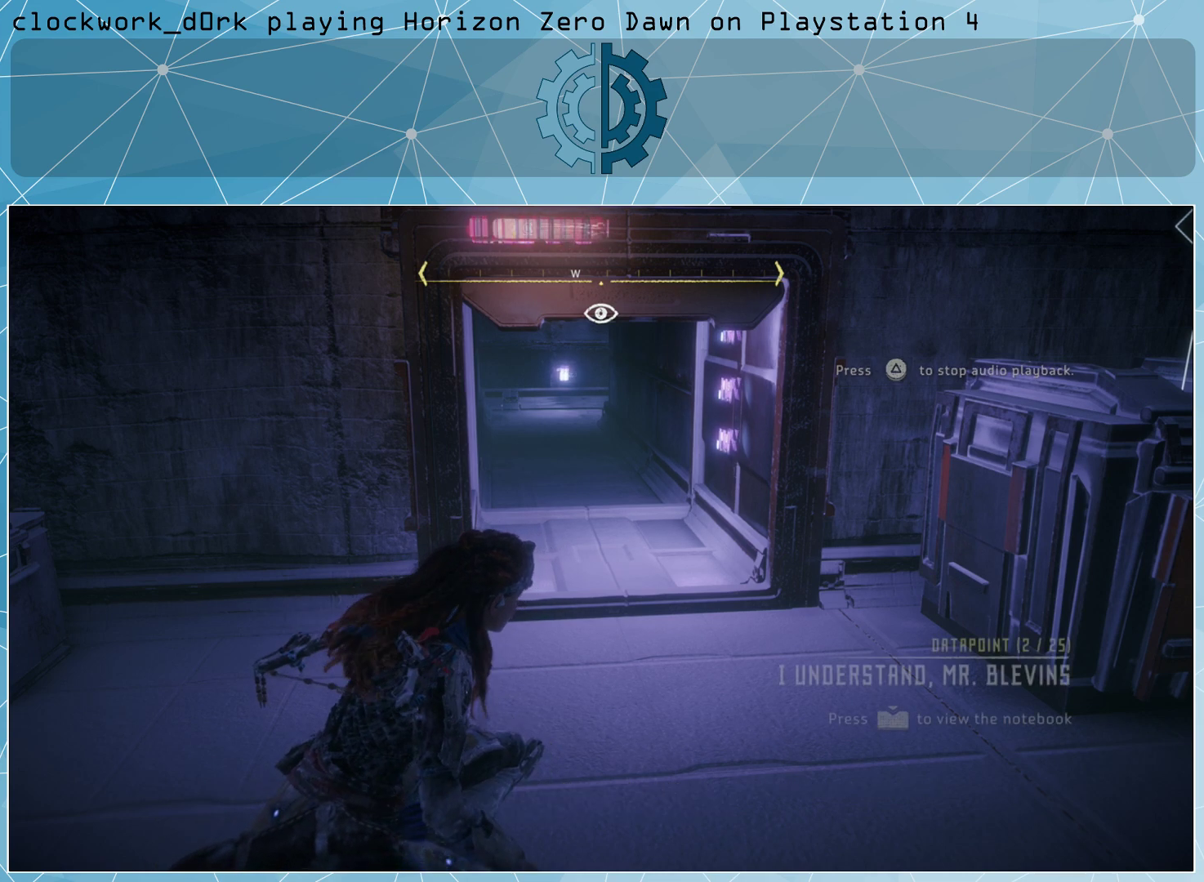
Gameplay with a controller (PlayStation layout); each line is a JSON object with the inputs held at the frame after it. "events" lists button and stick changes between this image and that frame as [ms after this image, input, new state], when the widget could be followed in between.
{"buttons": [], "left_stick": "up", "right_stick": "center", "events": [[500, "left_stick", "up"]]}
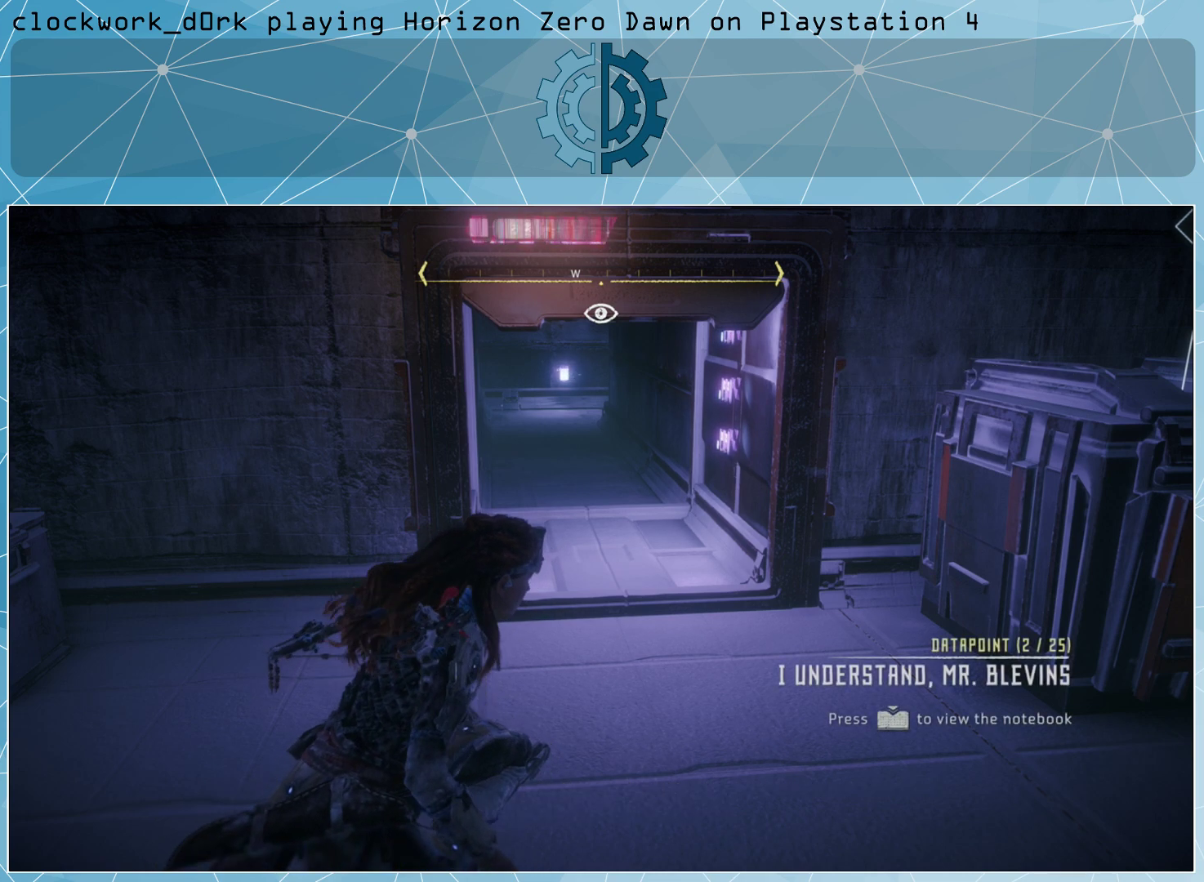
{"buttons": [], "left_stick": "up", "right_stick": "center", "events": []}
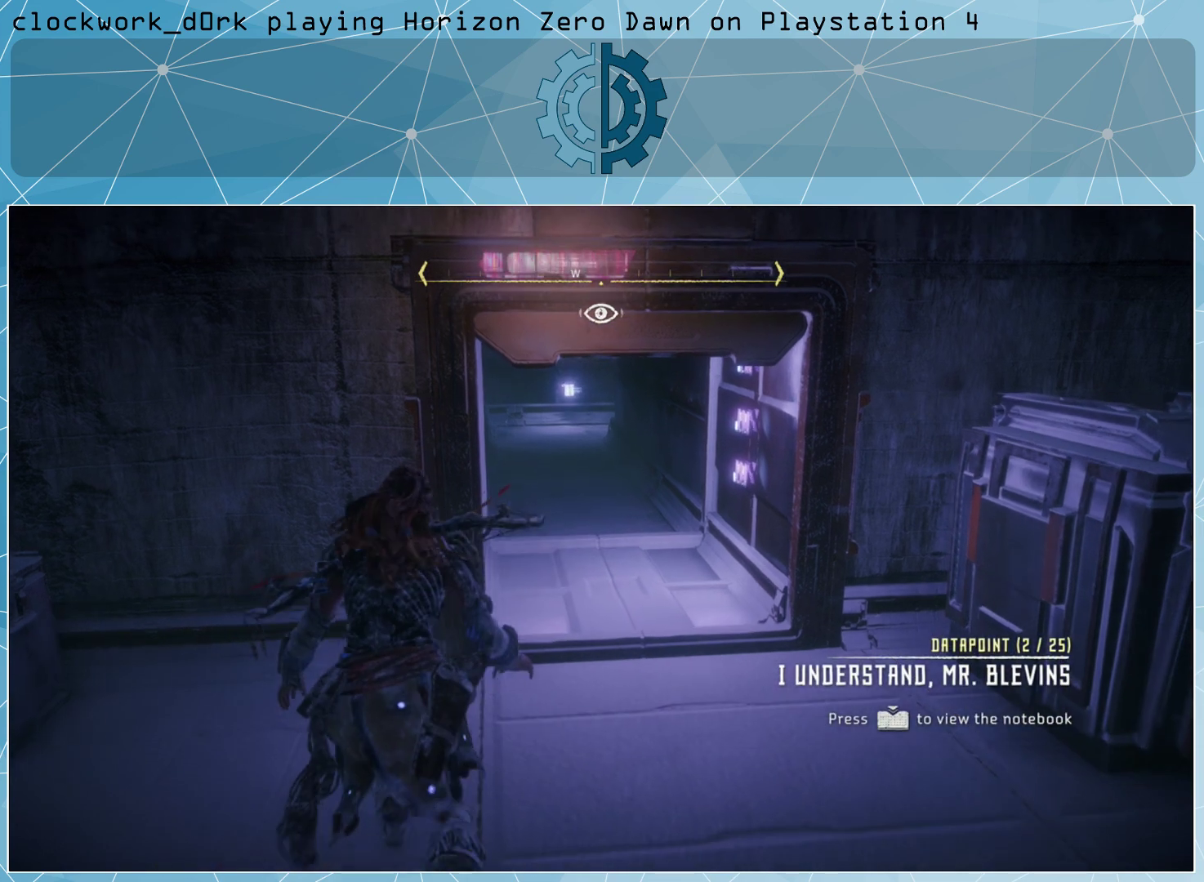
{"buttons": [], "left_stick": "center", "right_stick": "center", "events": [[67, "left_stick", "up-right"], [367, "left_stick", "center"]]}
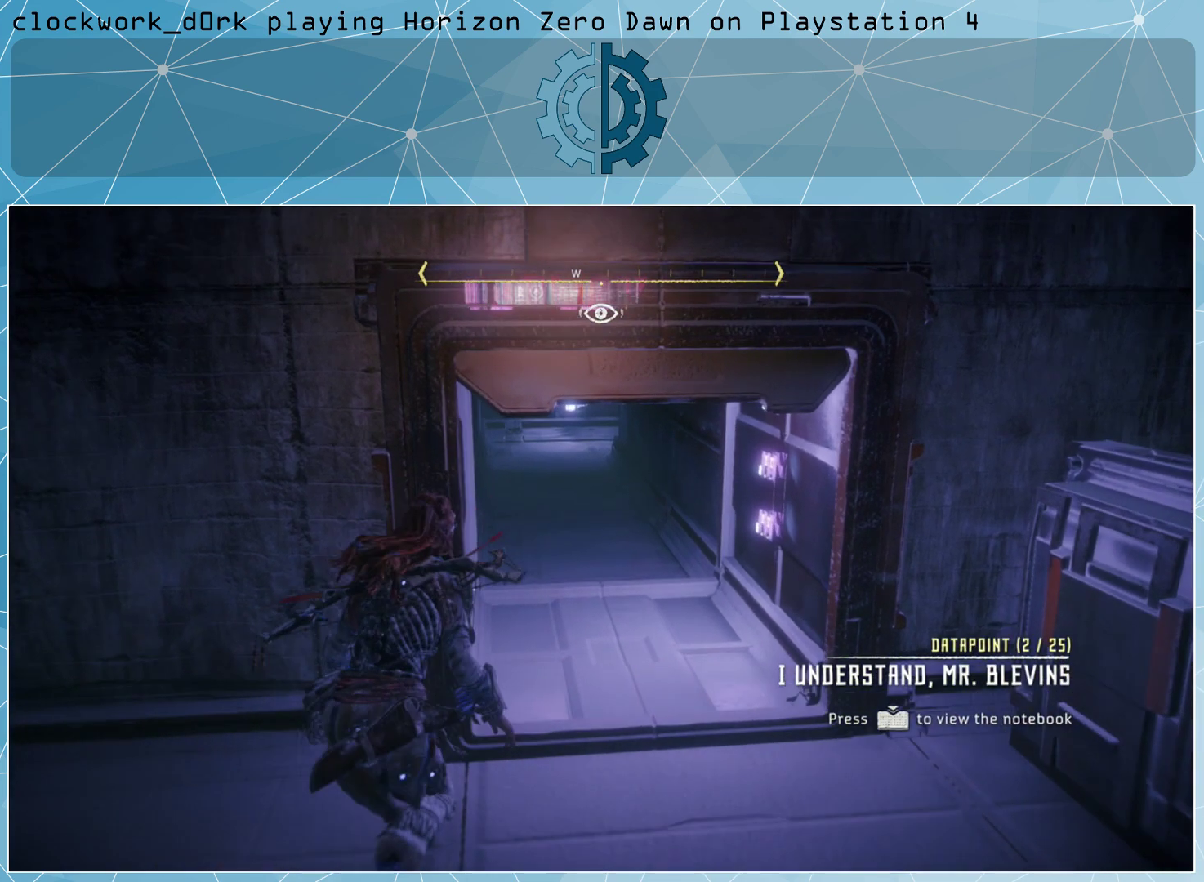
{"buttons": [], "left_stick": "up-right", "right_stick": "center", "events": [[233, "left_stick", "right"], [333, "left_stick", "up-right"]]}
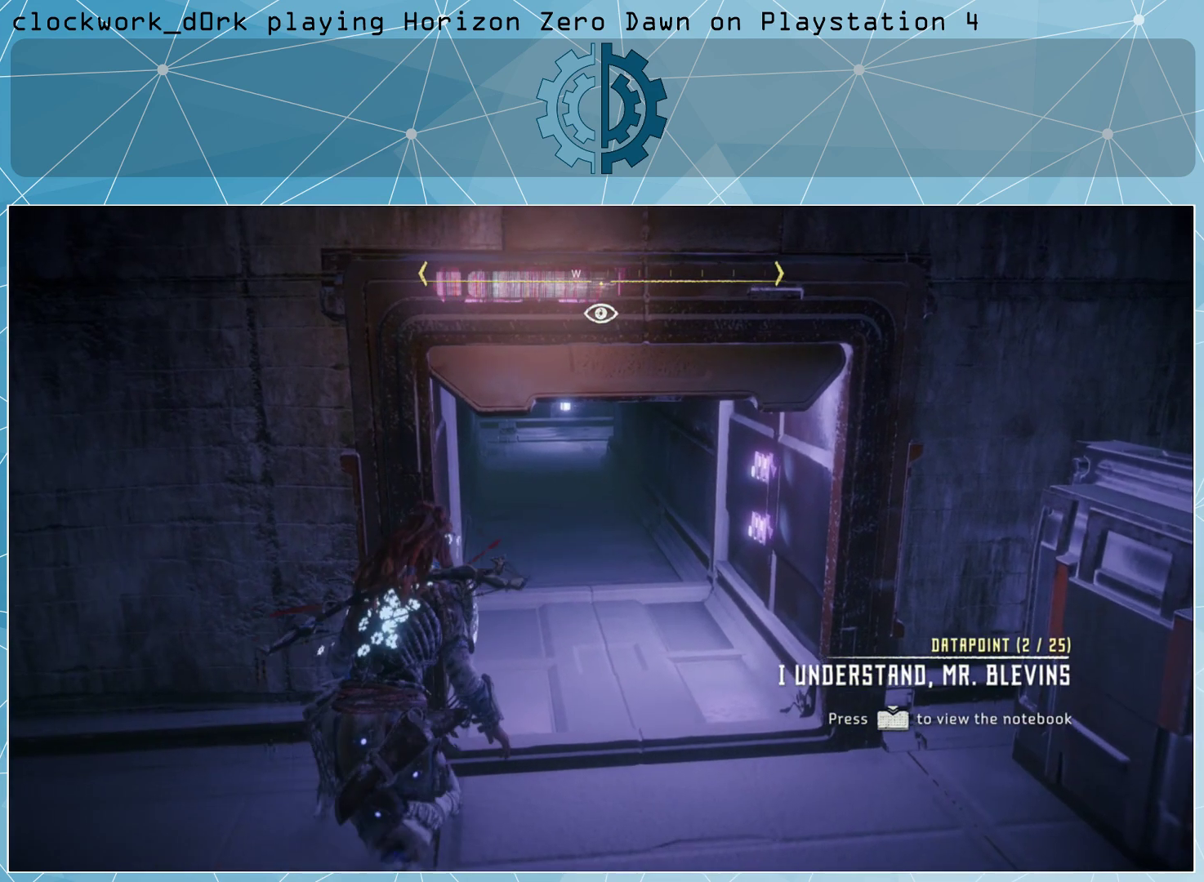
{"buttons": [], "left_stick": "up-right", "right_stick": "center", "events": []}
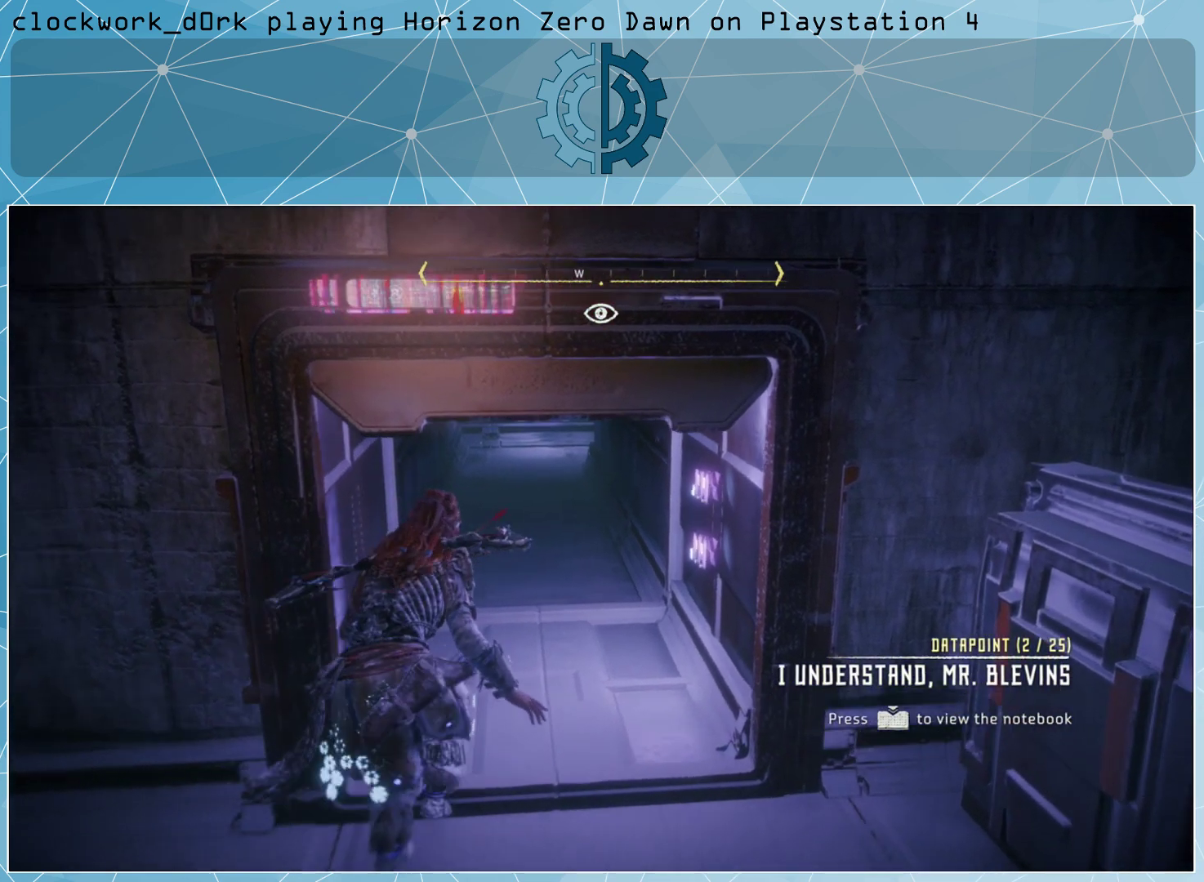
{"buttons": [], "left_stick": "up-right", "right_stick": "center", "events": [[100, "right_stick", "up"], [200, "right_stick", "center"]]}
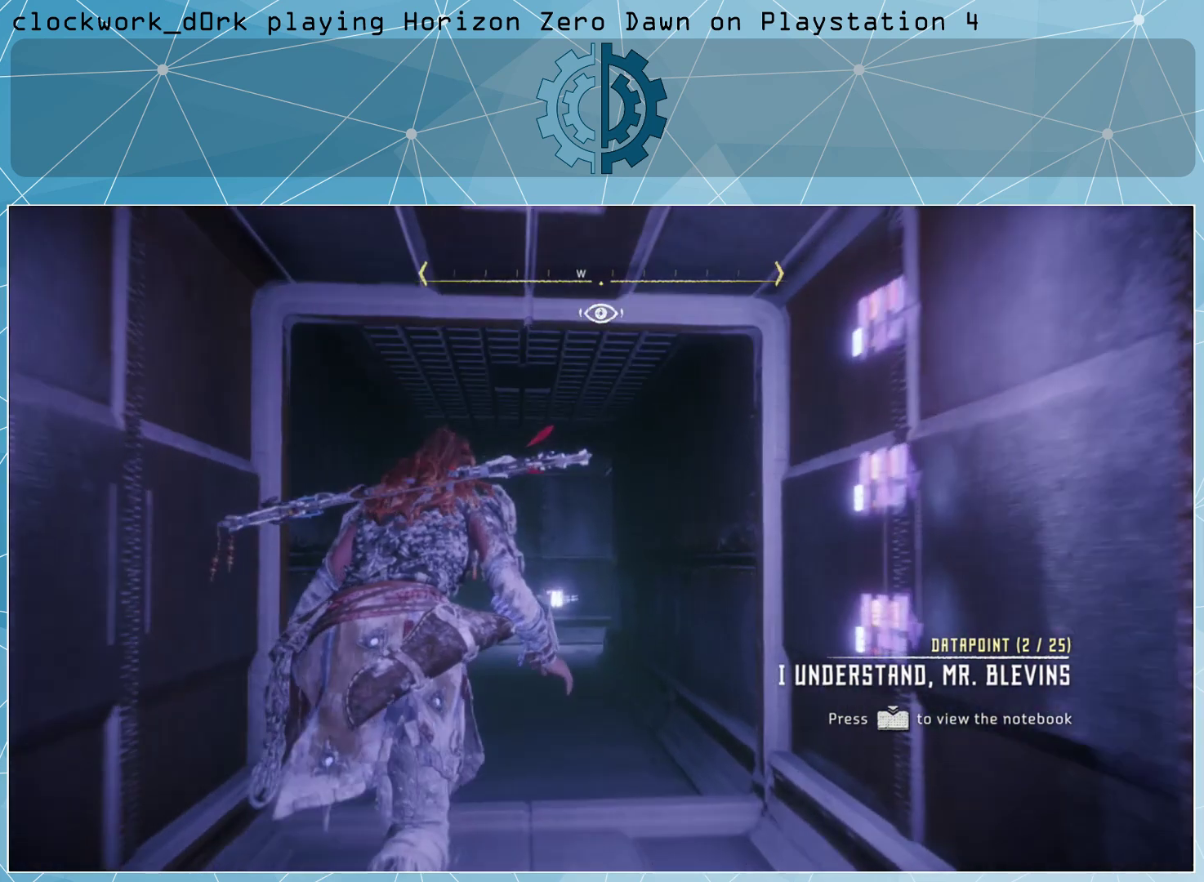
{"buttons": [], "left_stick": "up", "right_stick": "down", "events": [[200, "left_stick", "up"], [367, "right_stick", "down"]]}
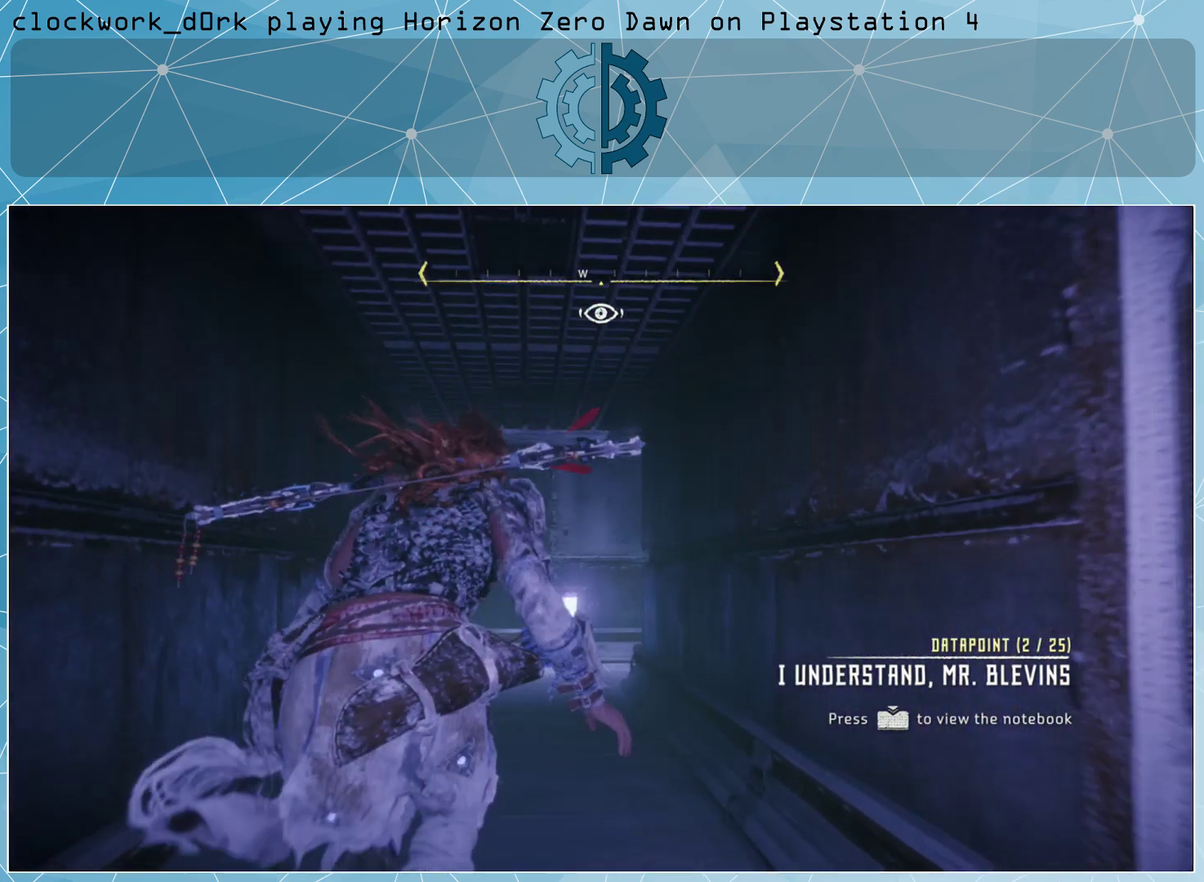
{"buttons": [], "left_stick": "up", "right_stick": "down", "events": [[67, "right_stick", "center"], [367, "right_stick", "down"]]}
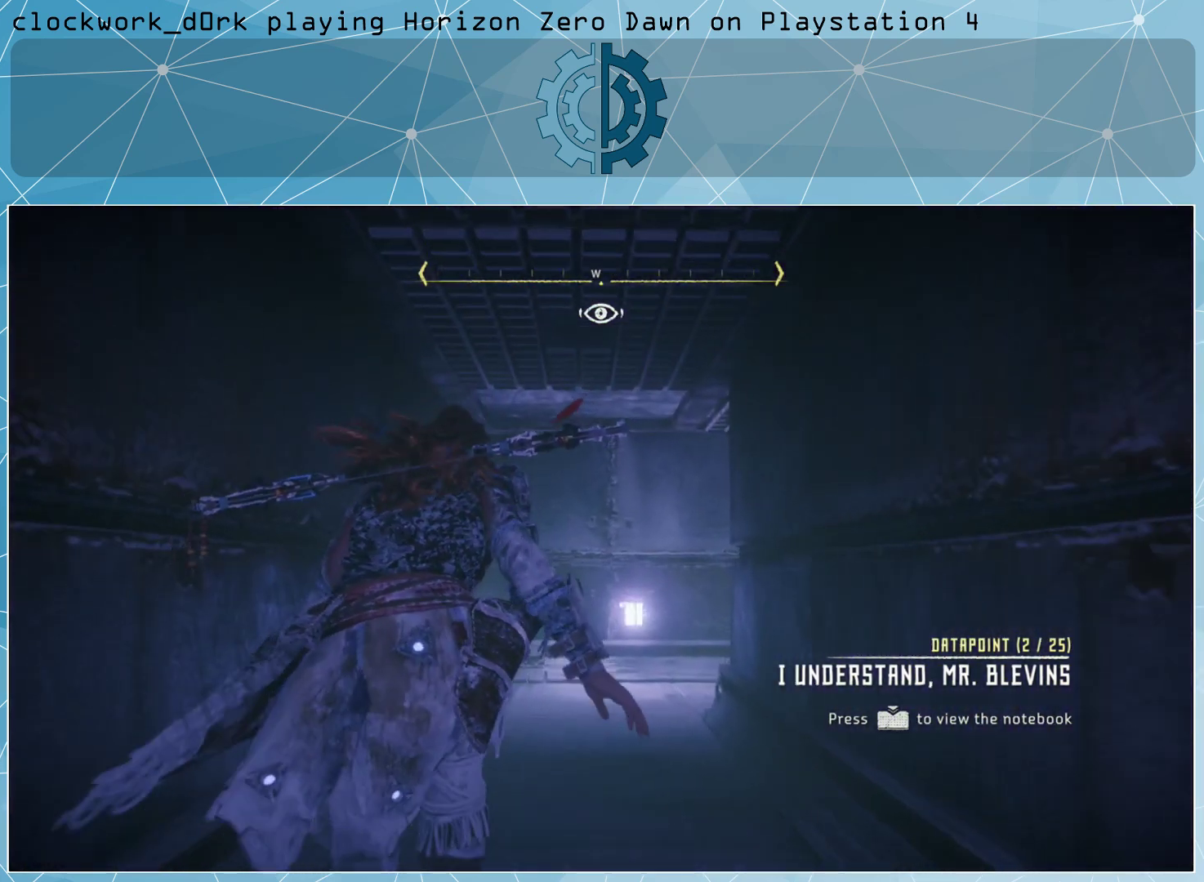
{"buttons": [], "left_stick": "up", "right_stick": "down-right", "events": [[100, "right_stick", "center"], [267, "right_stick", "down-right"]]}
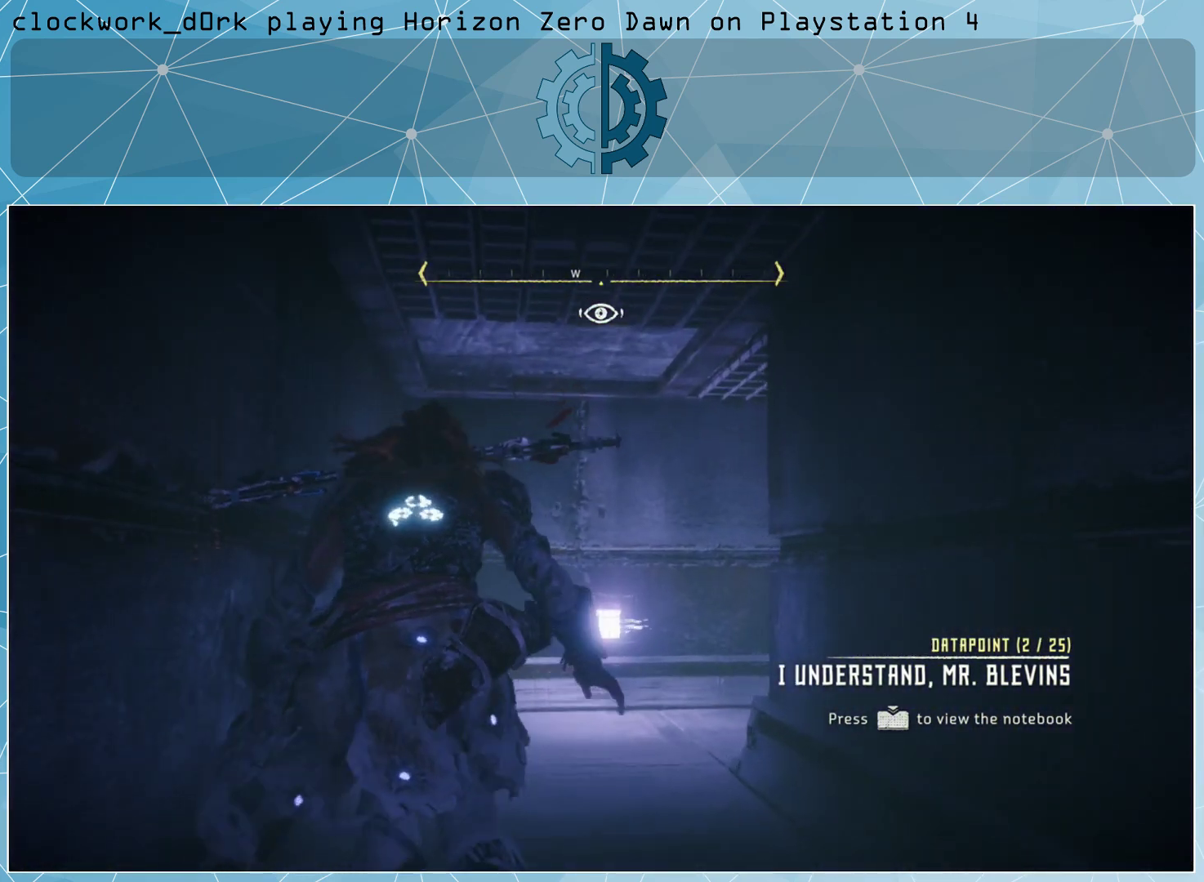
{"buttons": [], "left_stick": "up", "right_stick": "down-right", "events": [[167, "right_stick", "center"], [267, "right_stick", "down-right"]]}
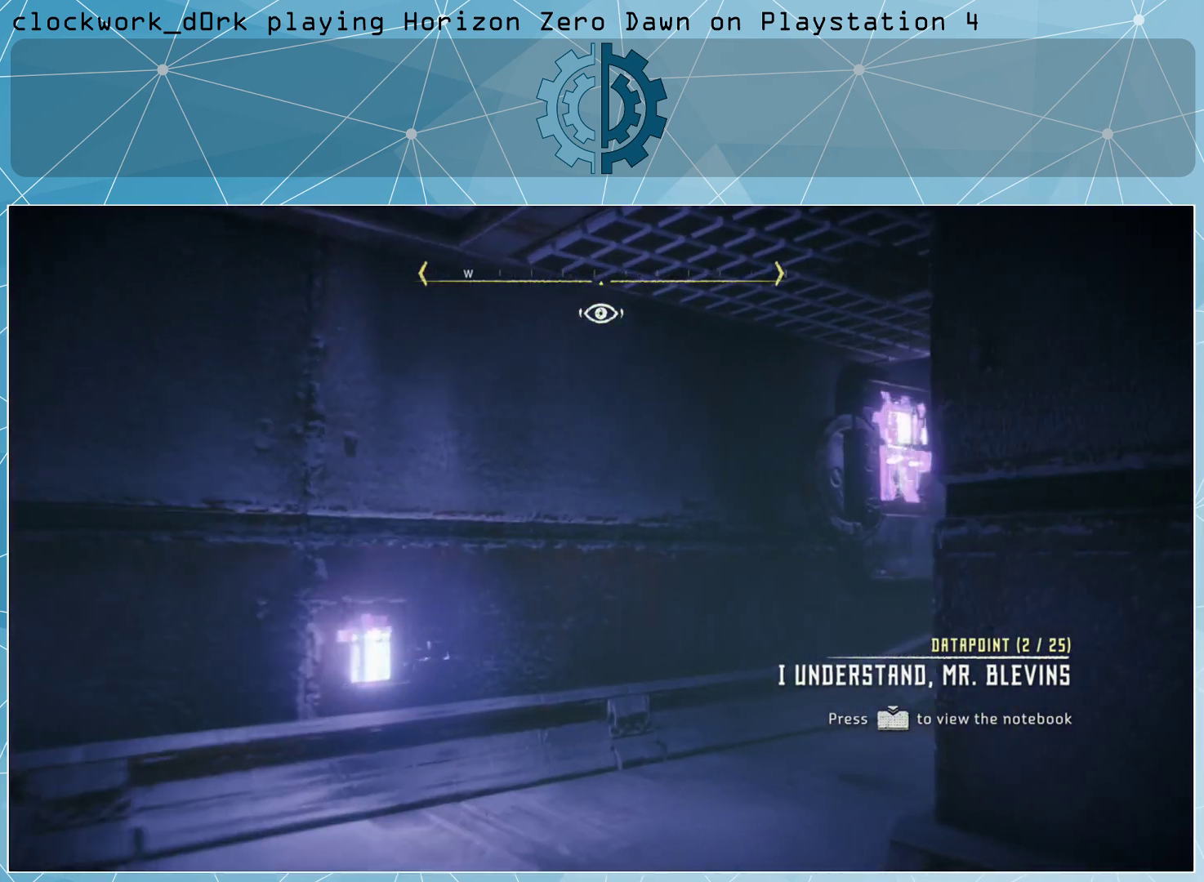
{"buttons": [], "left_stick": "up", "right_stick": "center", "events": [[233, "right_stick", "center"], [300, "right_stick", "down-right"], [500, "right_stick", "center"]]}
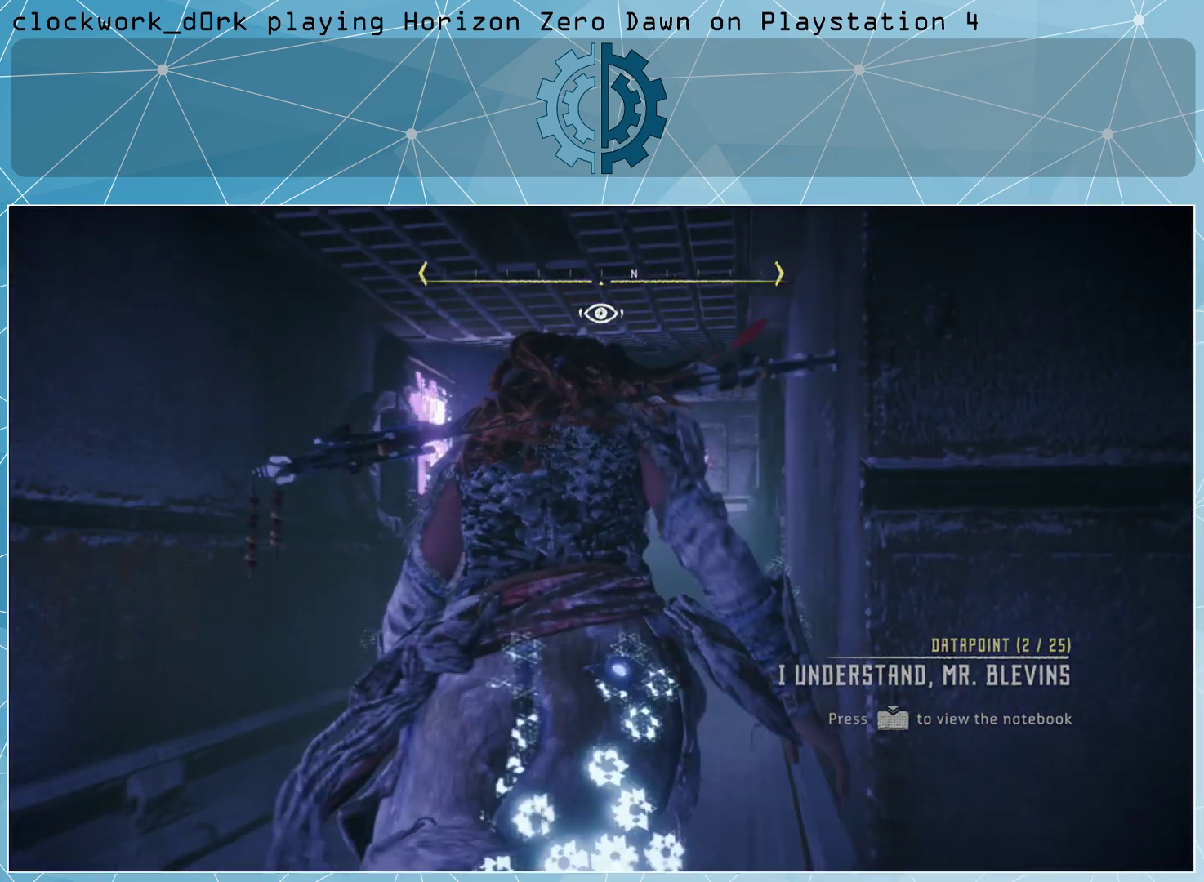
{"buttons": [], "left_stick": "up", "right_stick": "down-left", "events": [[433, "right_stick", "down-left"]]}
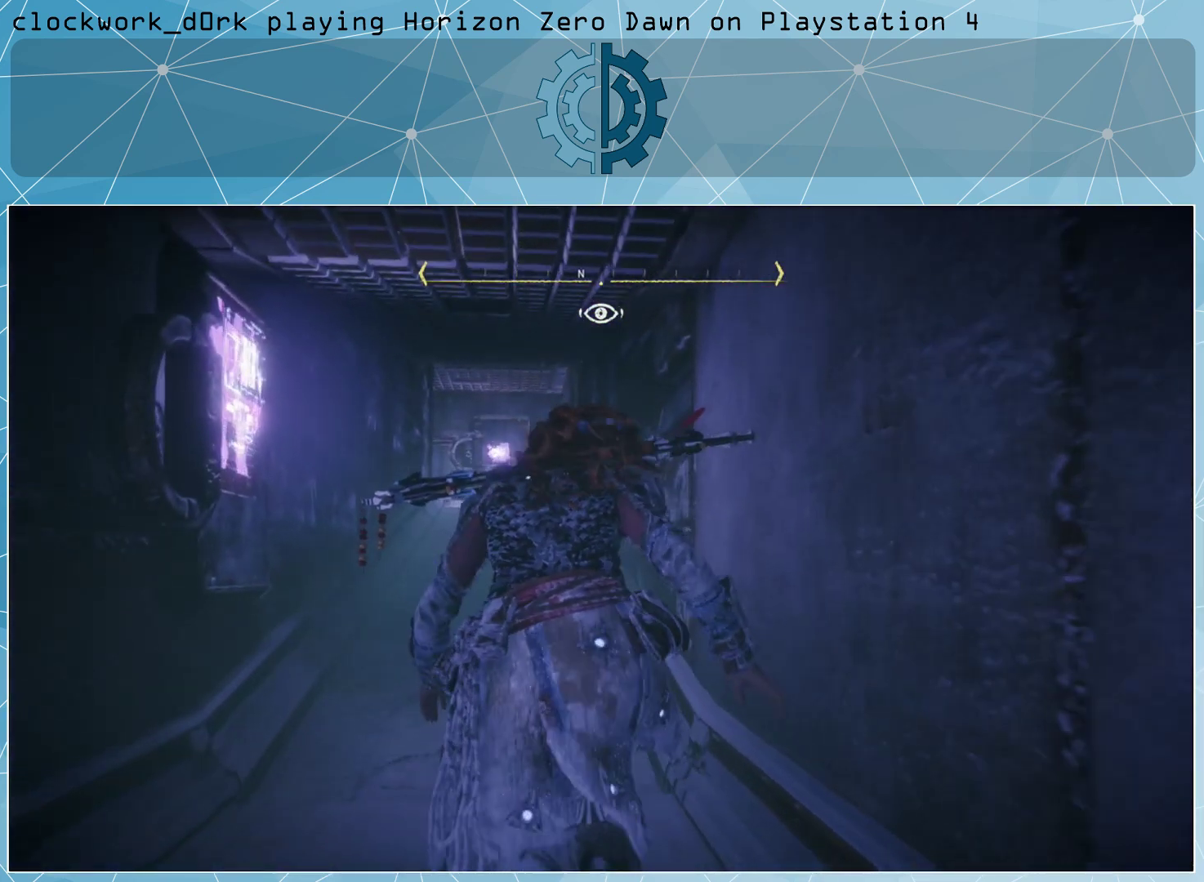
{"buttons": [], "left_stick": "up", "right_stick": "center", "events": [[100, "right_stick", "center"]]}
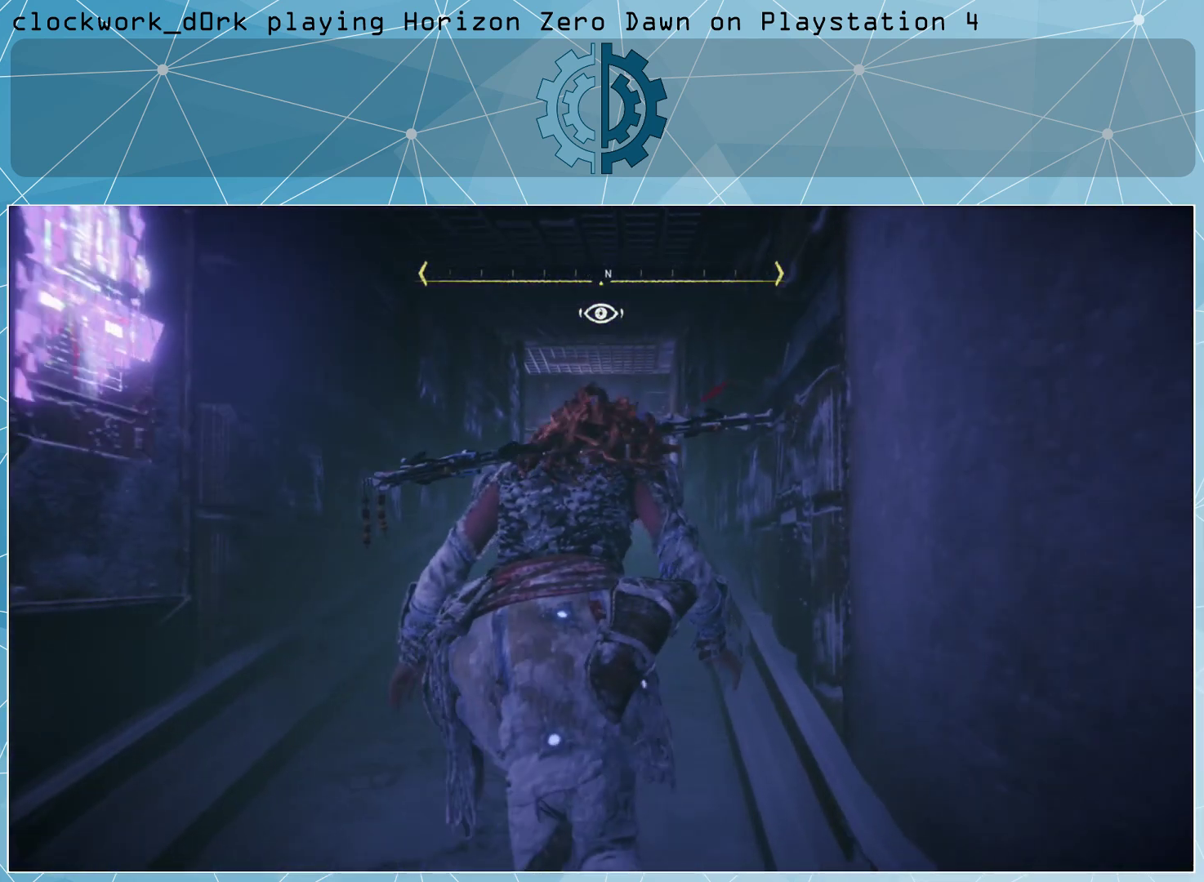
{"buttons": [], "left_stick": "up", "right_stick": "center", "events": [[200, "right_stick", "down"], [367, "right_stick", "center"]]}
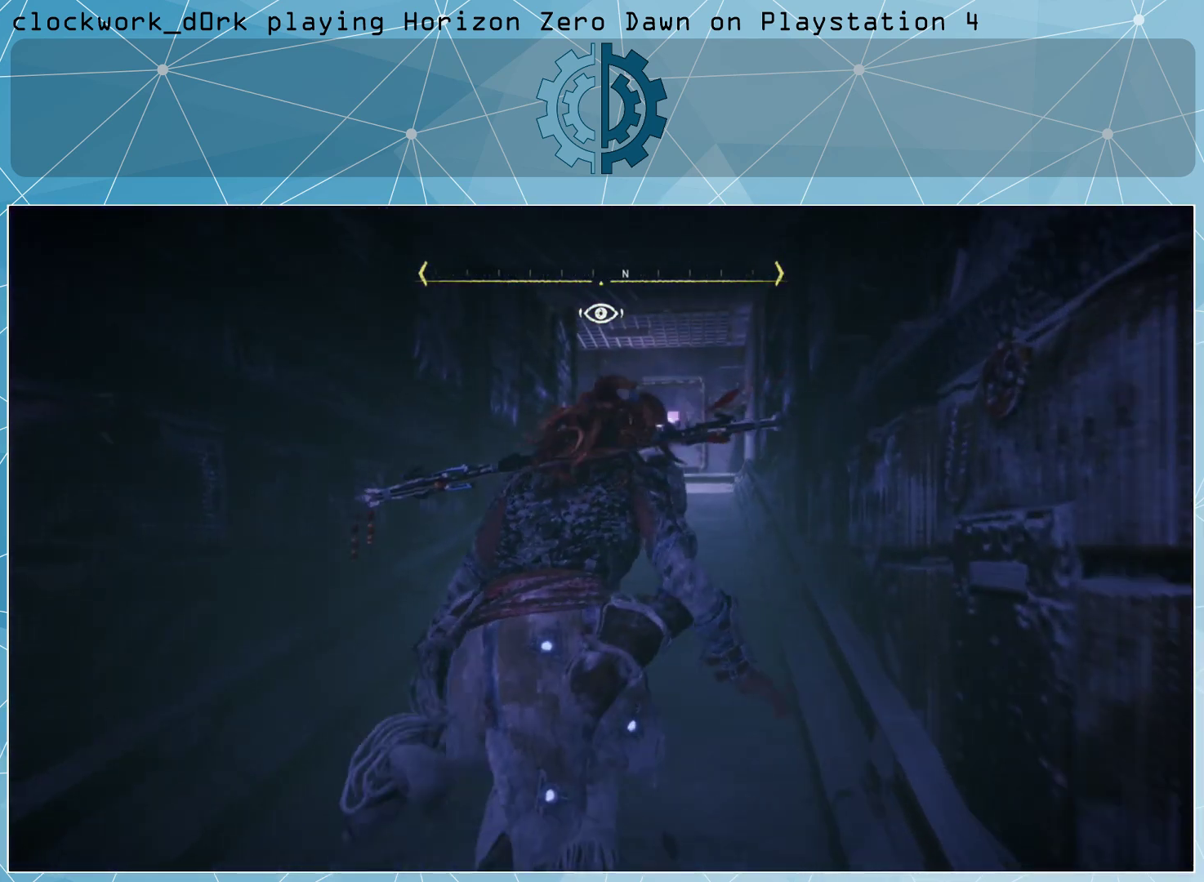
{"buttons": [], "left_stick": "up", "right_stick": "center", "events": []}
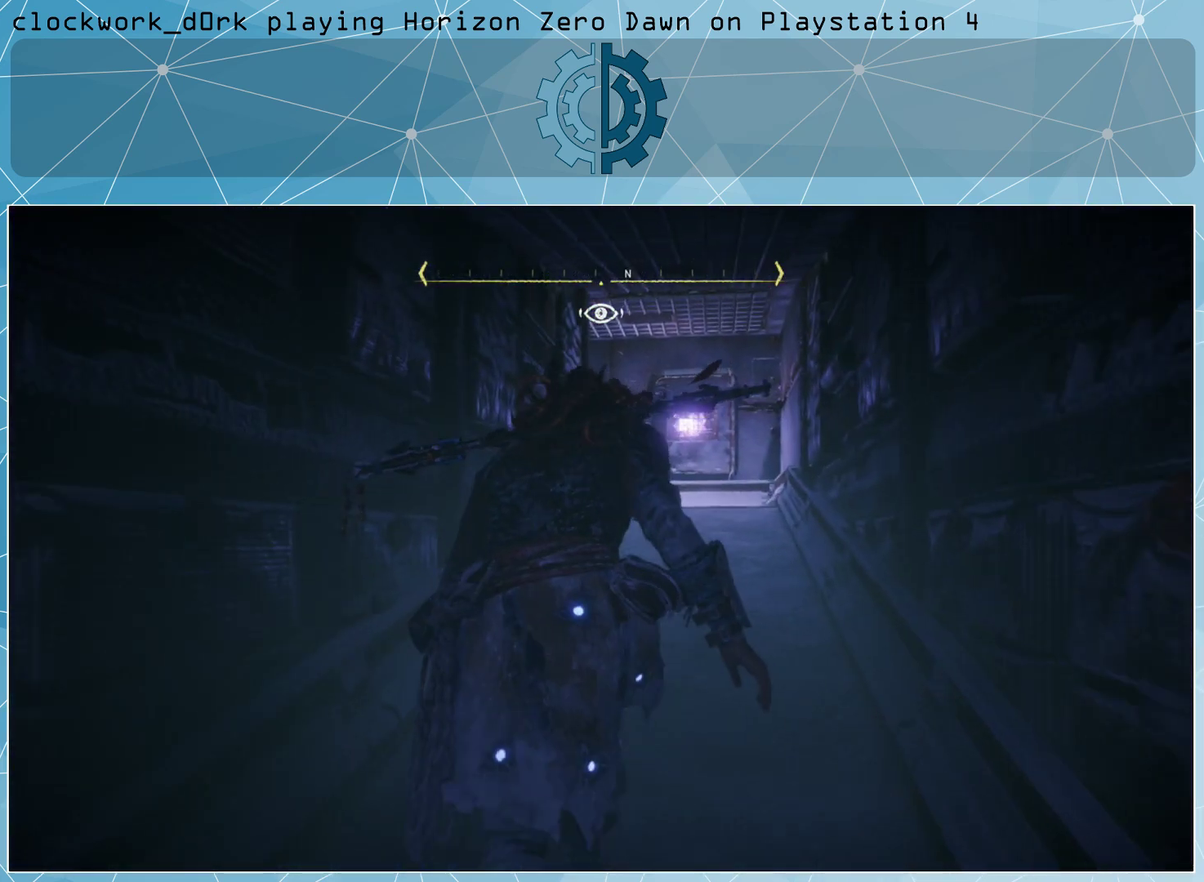
{"buttons": [], "left_stick": "up", "right_stick": "center", "events": []}
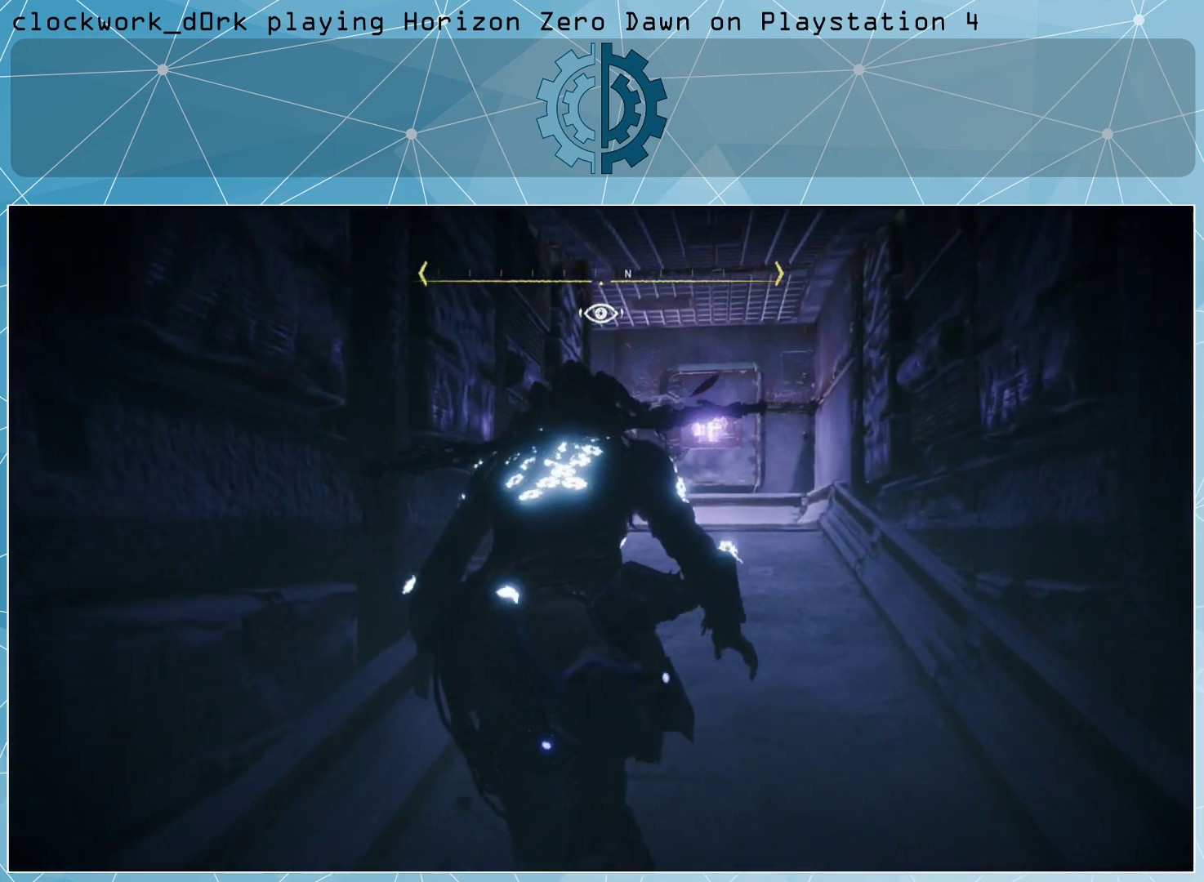
{"buttons": [], "left_stick": "up", "right_stick": "center", "events": []}
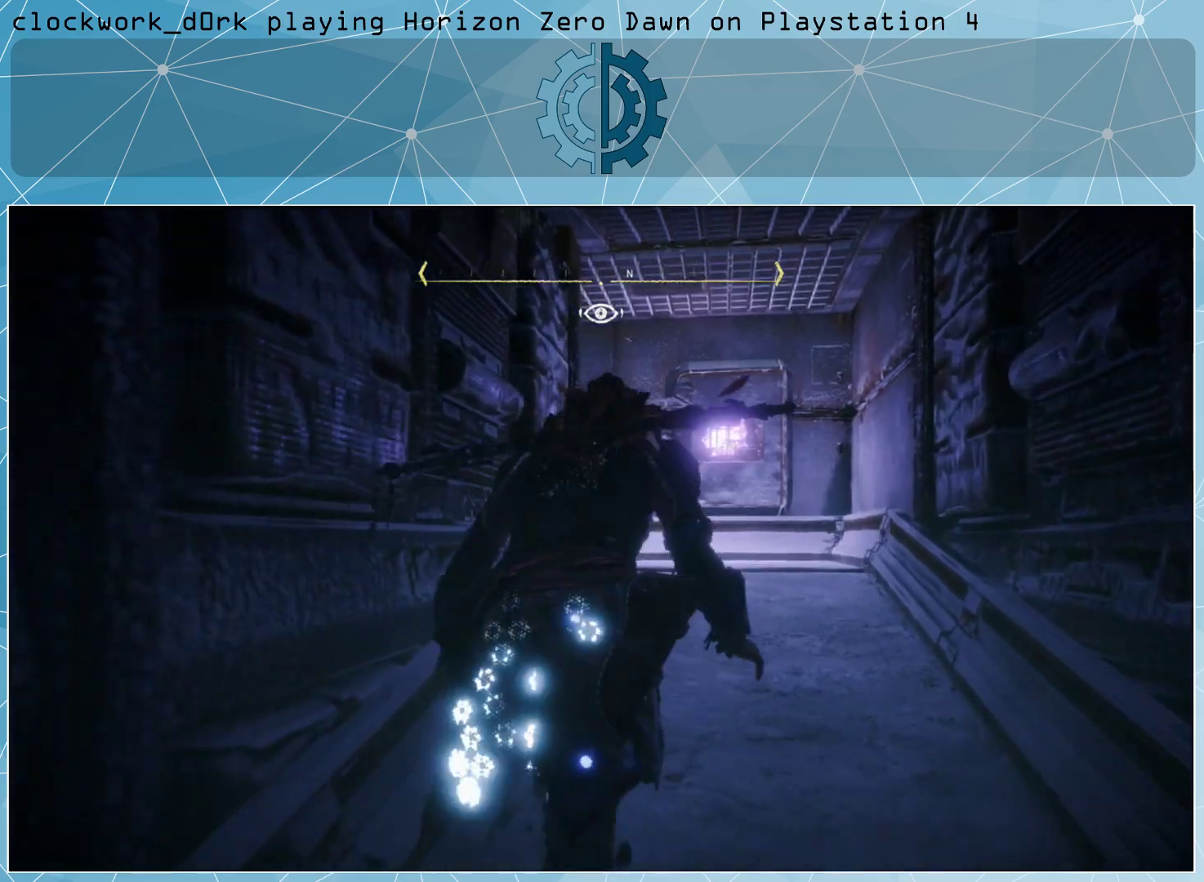
{"buttons": [], "left_stick": "up-right", "right_stick": "center", "events": [[100, "left_stick", "up-right"], [167, "right_stick", "left"], [433, "right_stick", "center"]]}
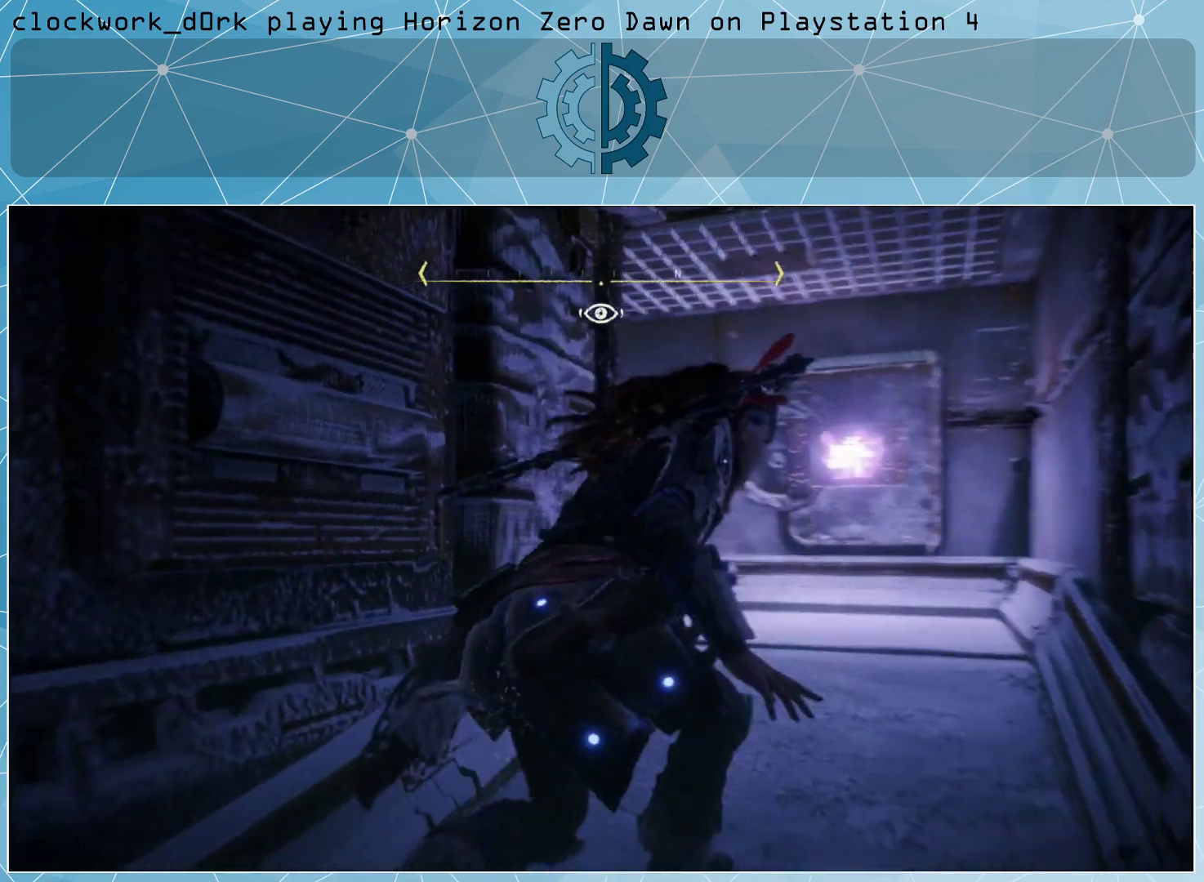
{"buttons": [], "left_stick": "up-right", "right_stick": "center", "events": [[67, "right_stick", "left"], [467, "right_stick", "center"]]}
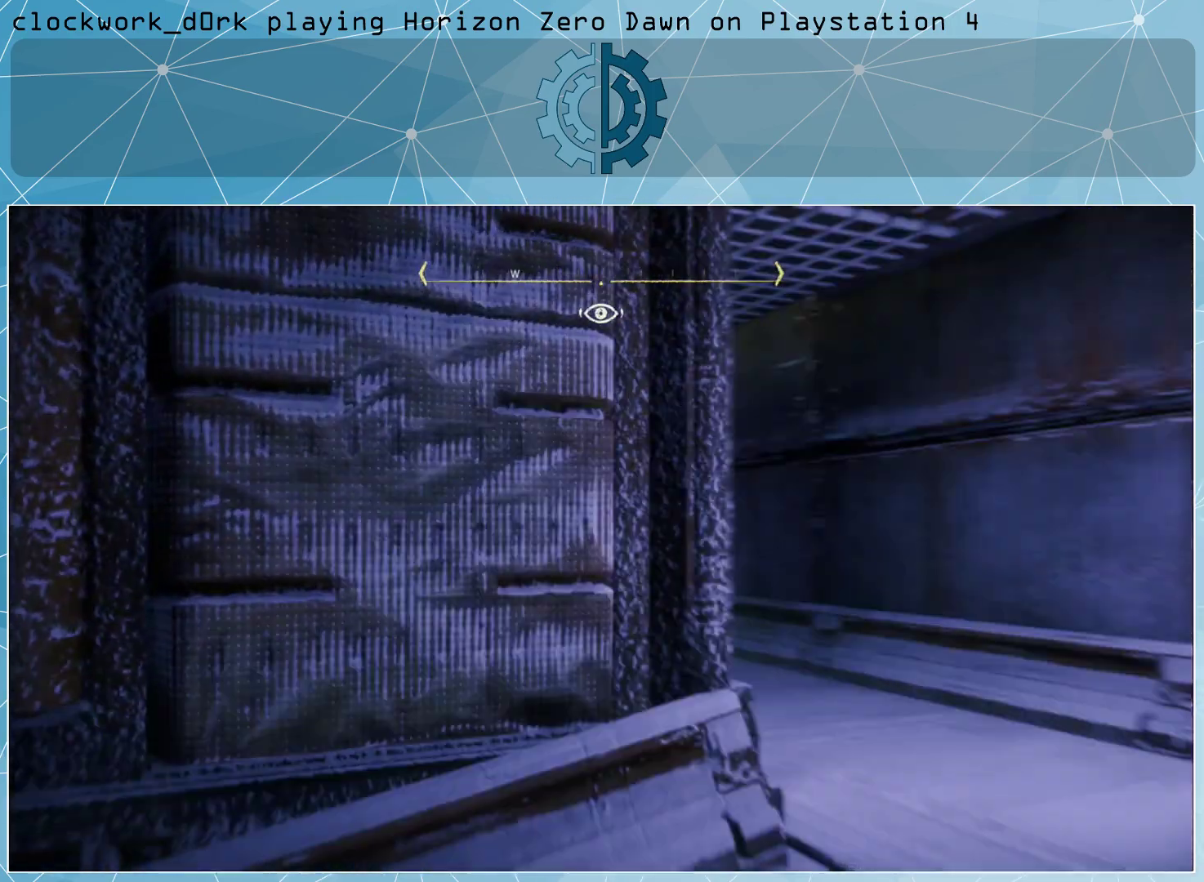
{"buttons": [], "left_stick": "up-right", "right_stick": "center", "events": [[133, "right_stick", "left"], [333, "right_stick", "center"]]}
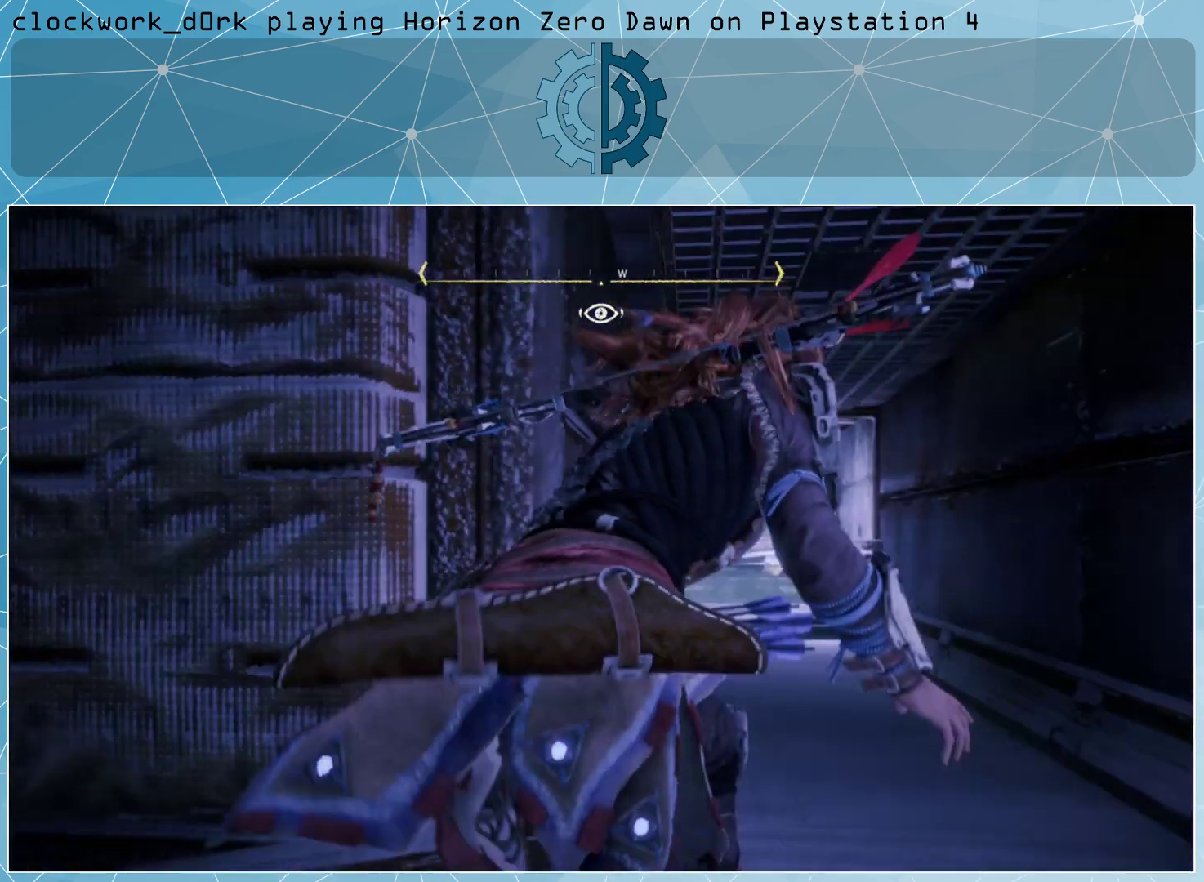
{"buttons": [], "left_stick": "up-right", "right_stick": "left", "events": [[433, "right_stick", "left"]]}
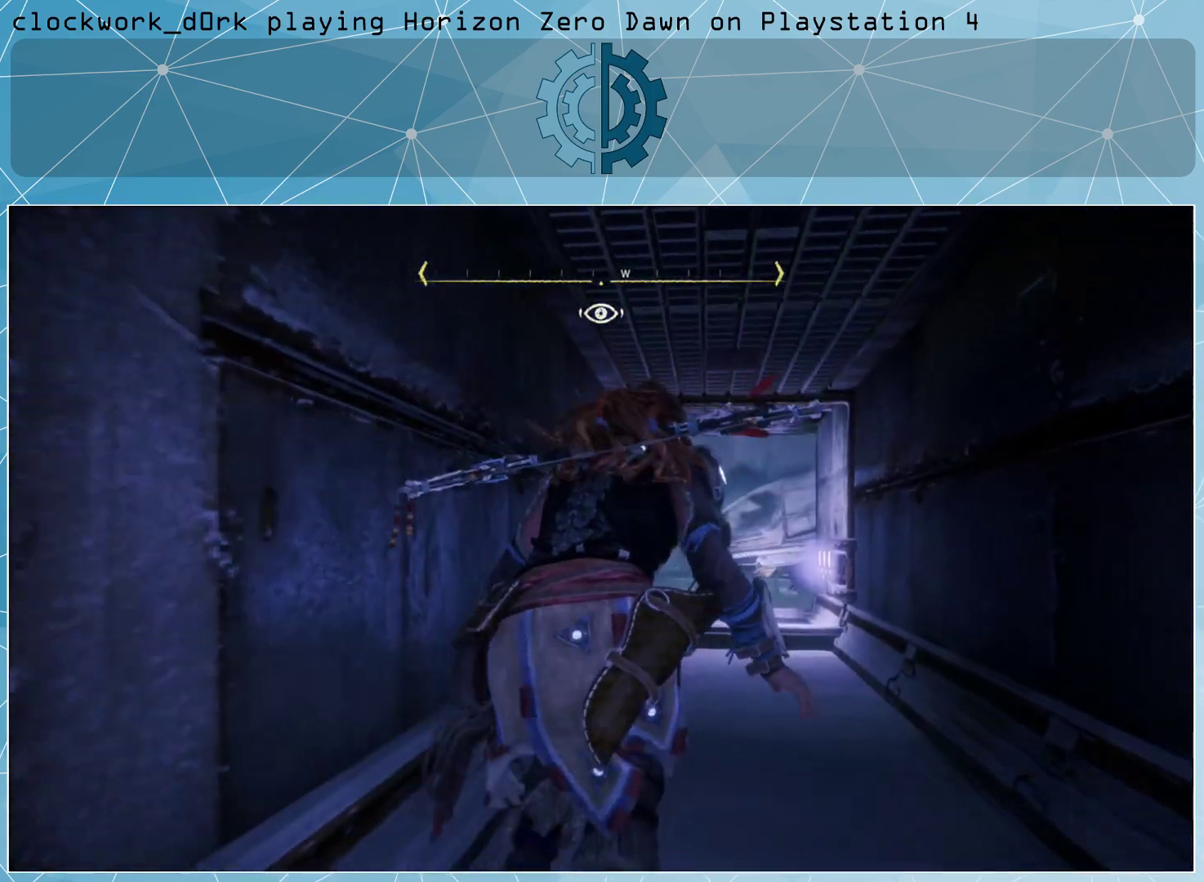
{"buttons": [], "left_stick": "up-right", "right_stick": "center", "events": [[133, "right_stick", "center"]]}
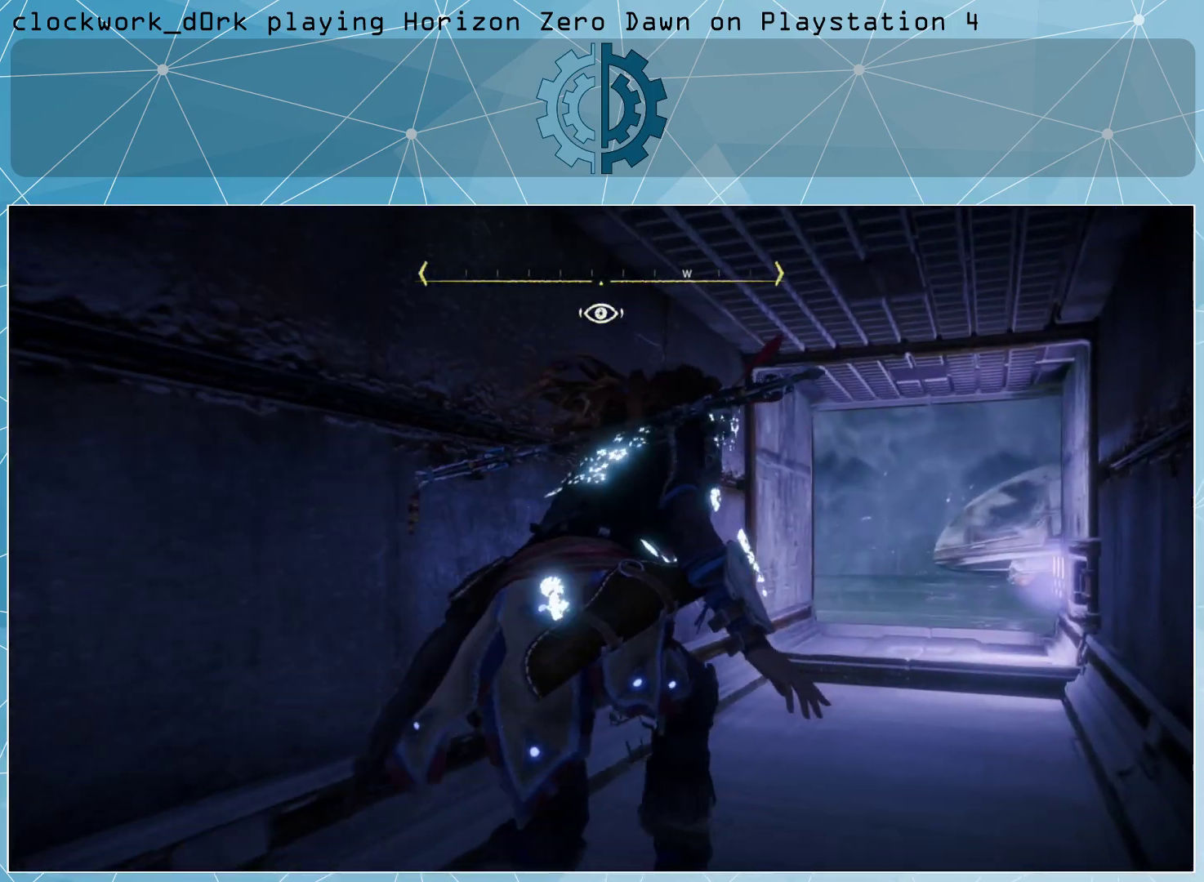
{"buttons": [], "left_stick": "up-right", "right_stick": "center", "events": [[233, "right_stick", "down-left"], [467, "right_stick", "center"]]}
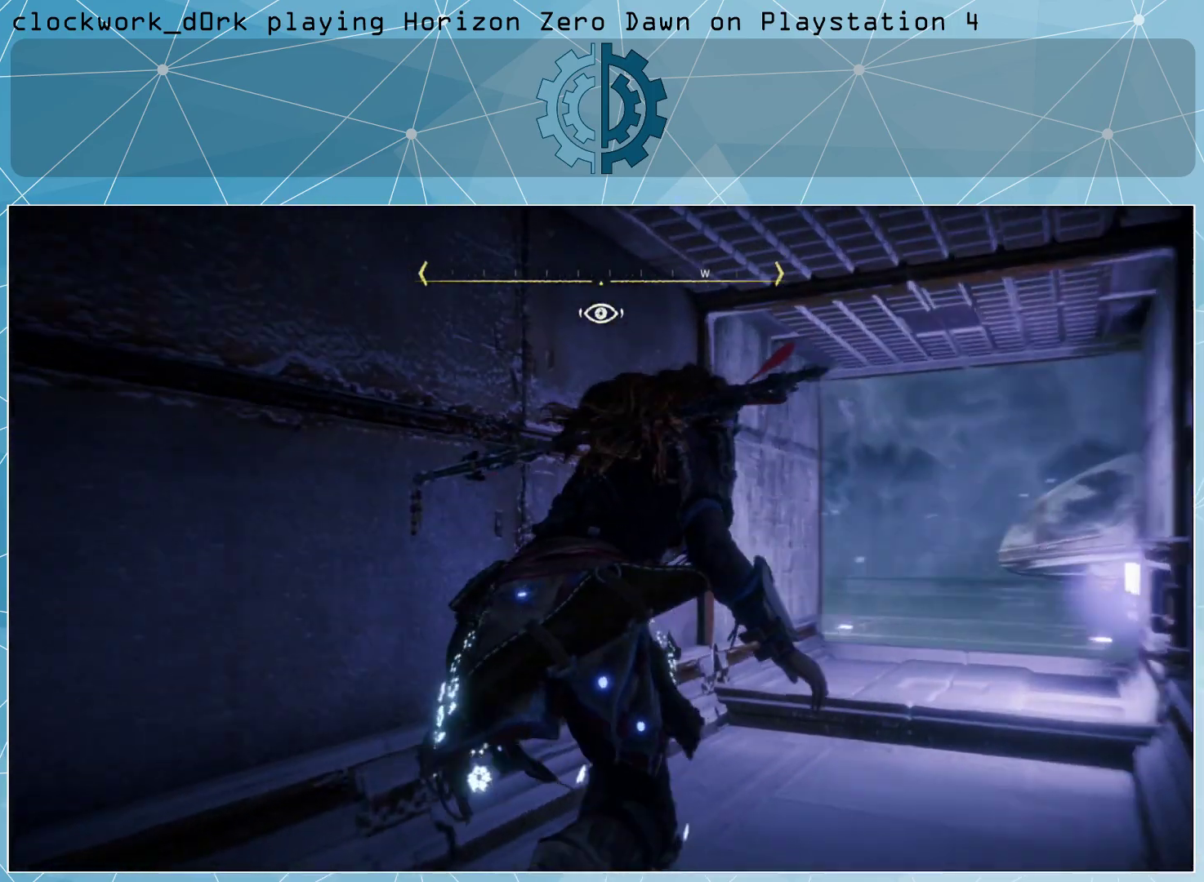
{"buttons": [], "left_stick": "up-right", "right_stick": "center", "events": []}
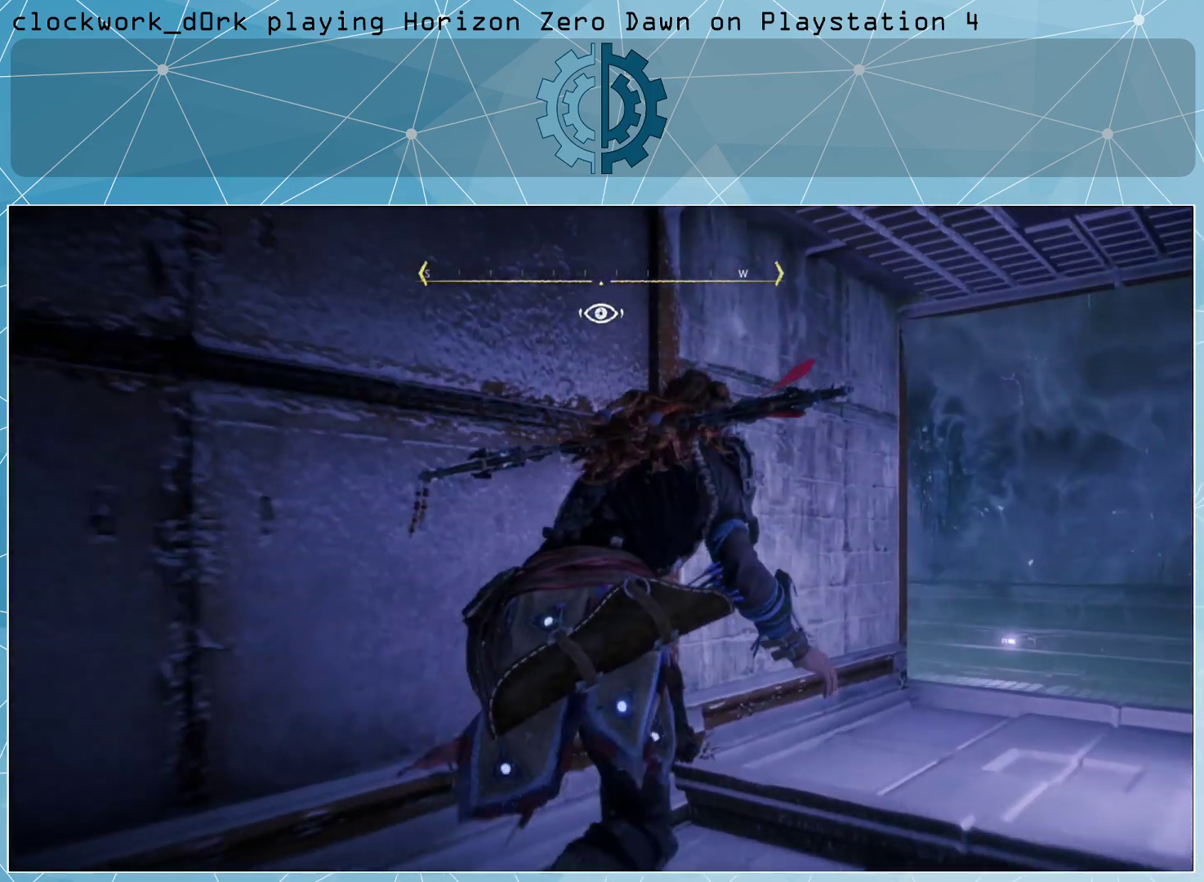
{"buttons": [], "left_stick": "up-right", "right_stick": "center", "events": [[100, "right_stick", "down"], [300, "right_stick", "center"]]}
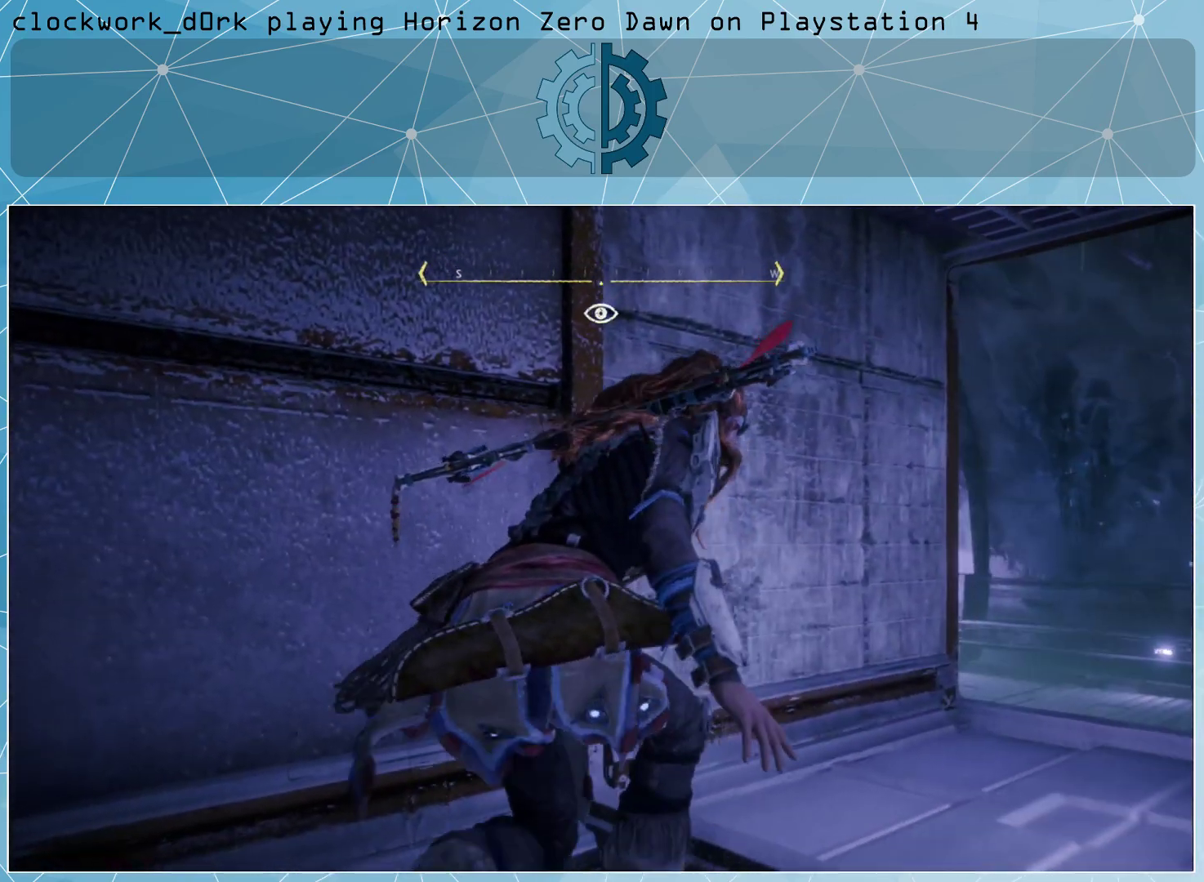
{"buttons": ["R3"], "left_stick": "center", "right_stick": "center", "events": [[67, "left_stick", "center"], [400, "R3", "down"]]}
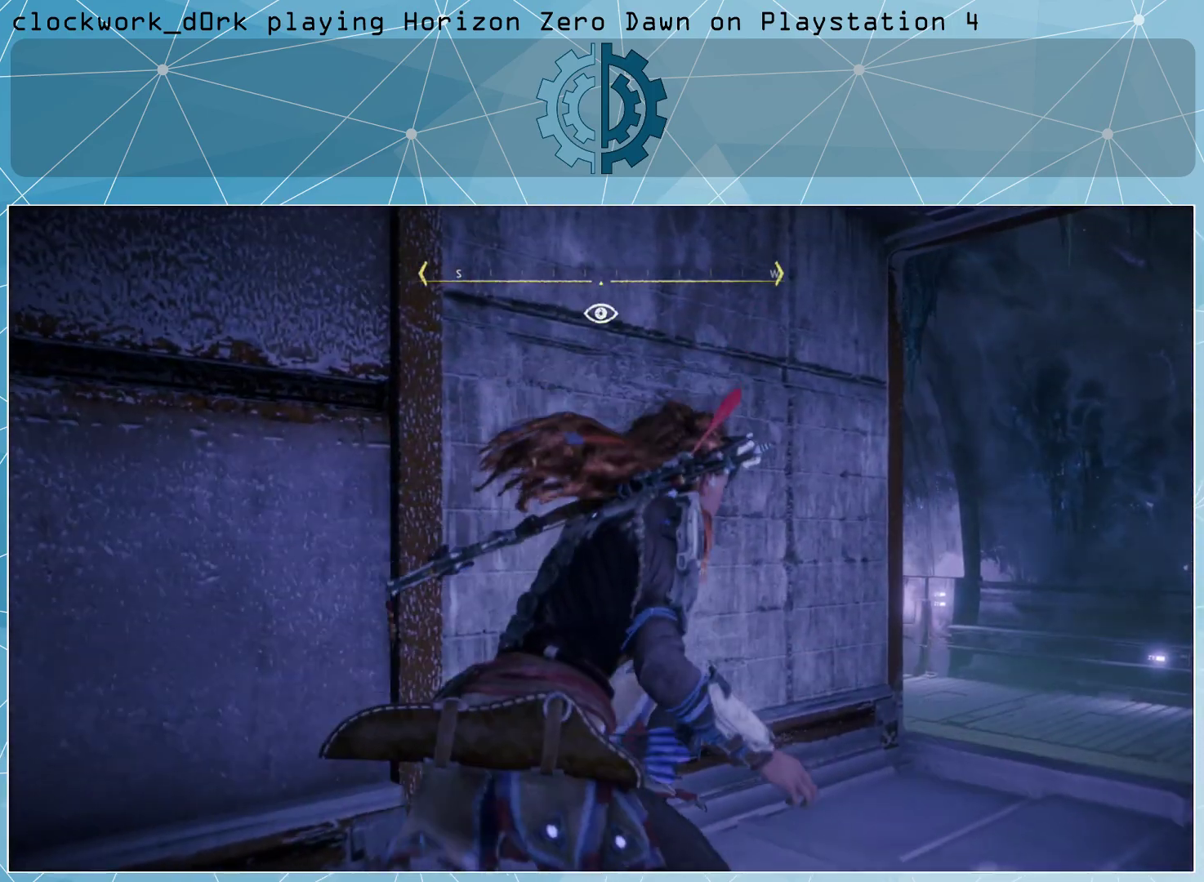
{"buttons": [], "left_stick": "center", "right_stick": "center", "events": [[33, "R3", "up"]]}
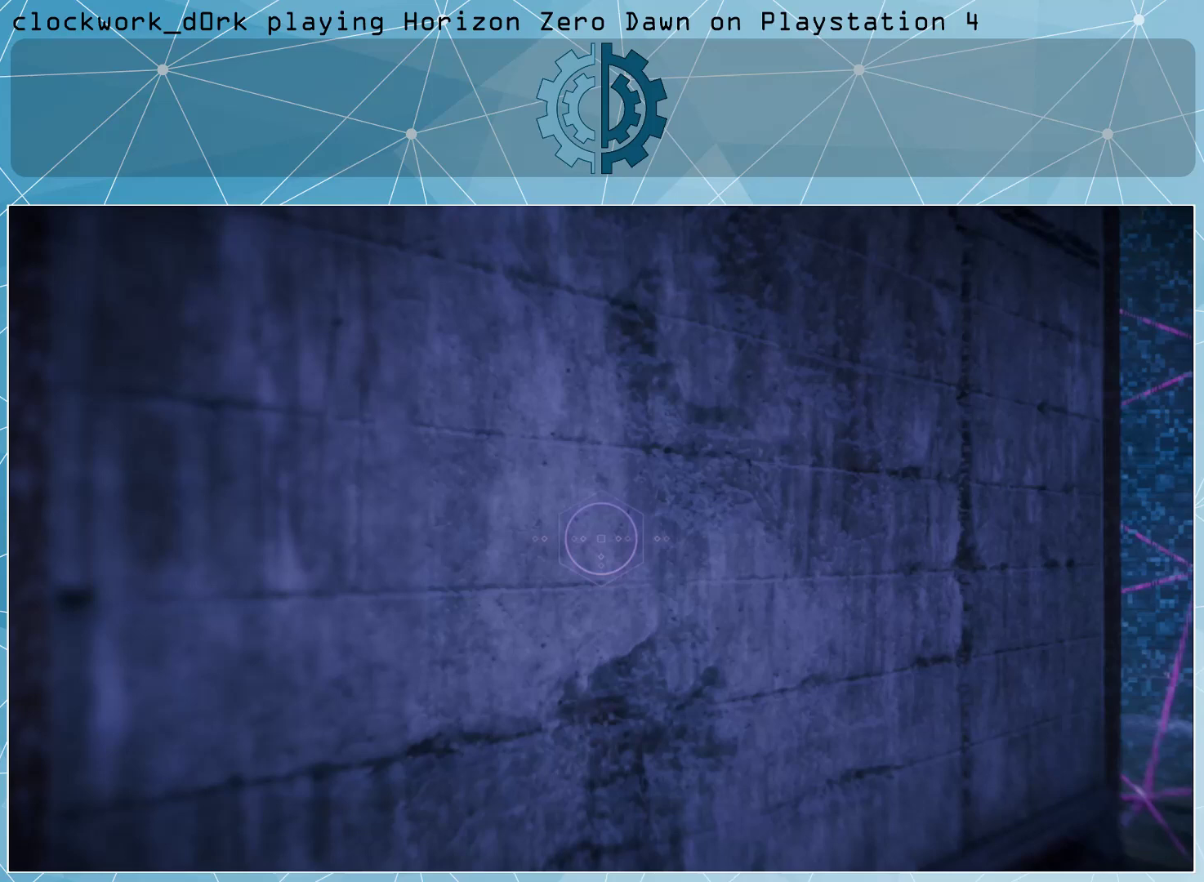
{"buttons": [], "left_stick": "center", "right_stick": "right", "events": [[333, "right_stick", "right"]]}
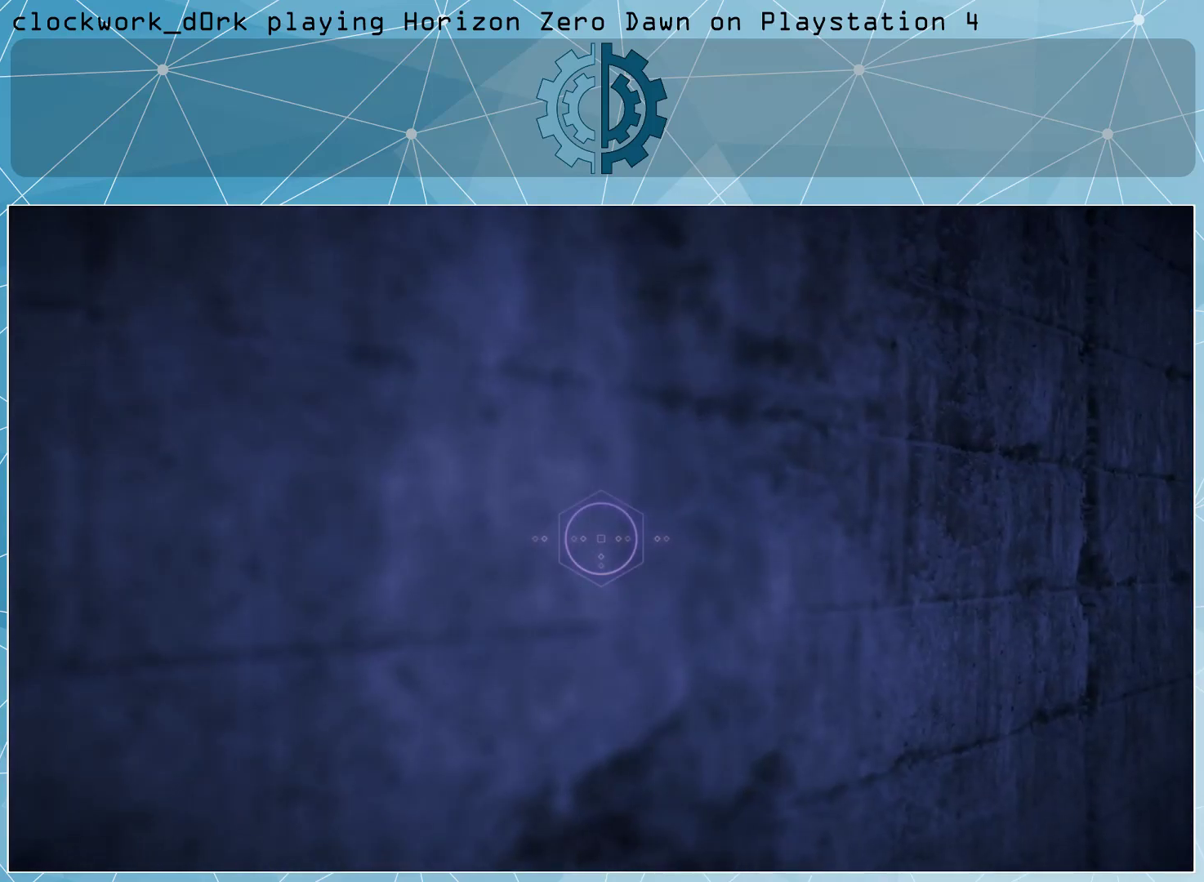
{"buttons": [], "left_stick": "center", "right_stick": "right", "events": []}